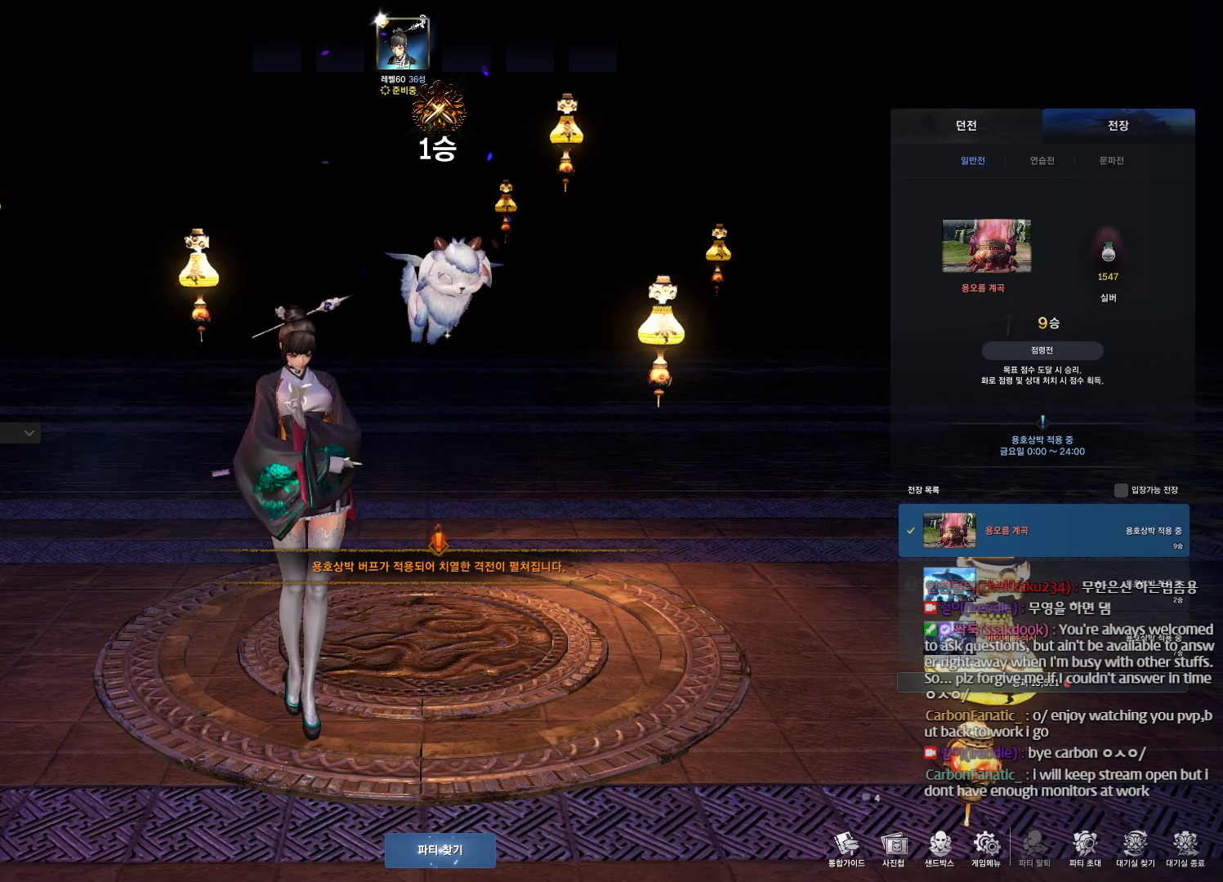
Gameplay with keyboard and mouse; each line is a JSON object with the keys and mouse buttons held at the frame after it. "events" lists presses ("down") and releases ("up") of "1", "2", "3", "4", "5", "a", "alt", "c", "ctrl", "d", "e", "f", "m", "q", "r", "s", "shift", "space", "t", "tab", "tilde", "v", "w", "x", "z", "mouse_left", "mouse_wheel" and "mouse_right" between this image and that frame as [ms after this image, input, new state], when the widget could be followed in between. "mouse_left", "mouse_wheel", "mouse_right" = the "left", "wheel", "right" buttons of the "mouse" list. No other keys are recorded. "wheel" means that the mouse wheel is clicked or scrolled. Not read: mouse_move other_keys.
{"keys": [], "mouse": ["left"], "events": [[67, "mouse_left", "down"], [233, "mouse_left", "up"], [500, "mouse_left", "down"]]}
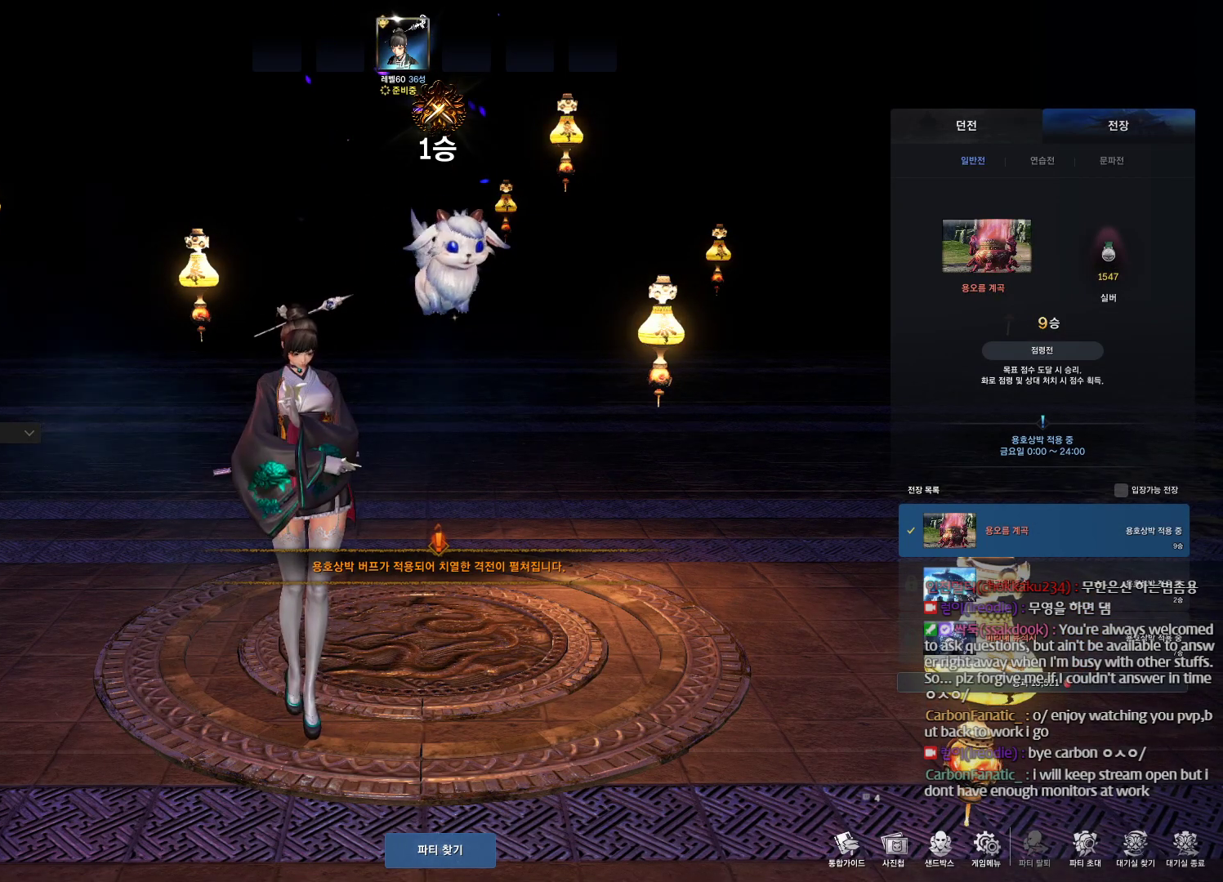
{"keys": [], "mouse": [], "events": [[100, "mouse_left", "up"]]}
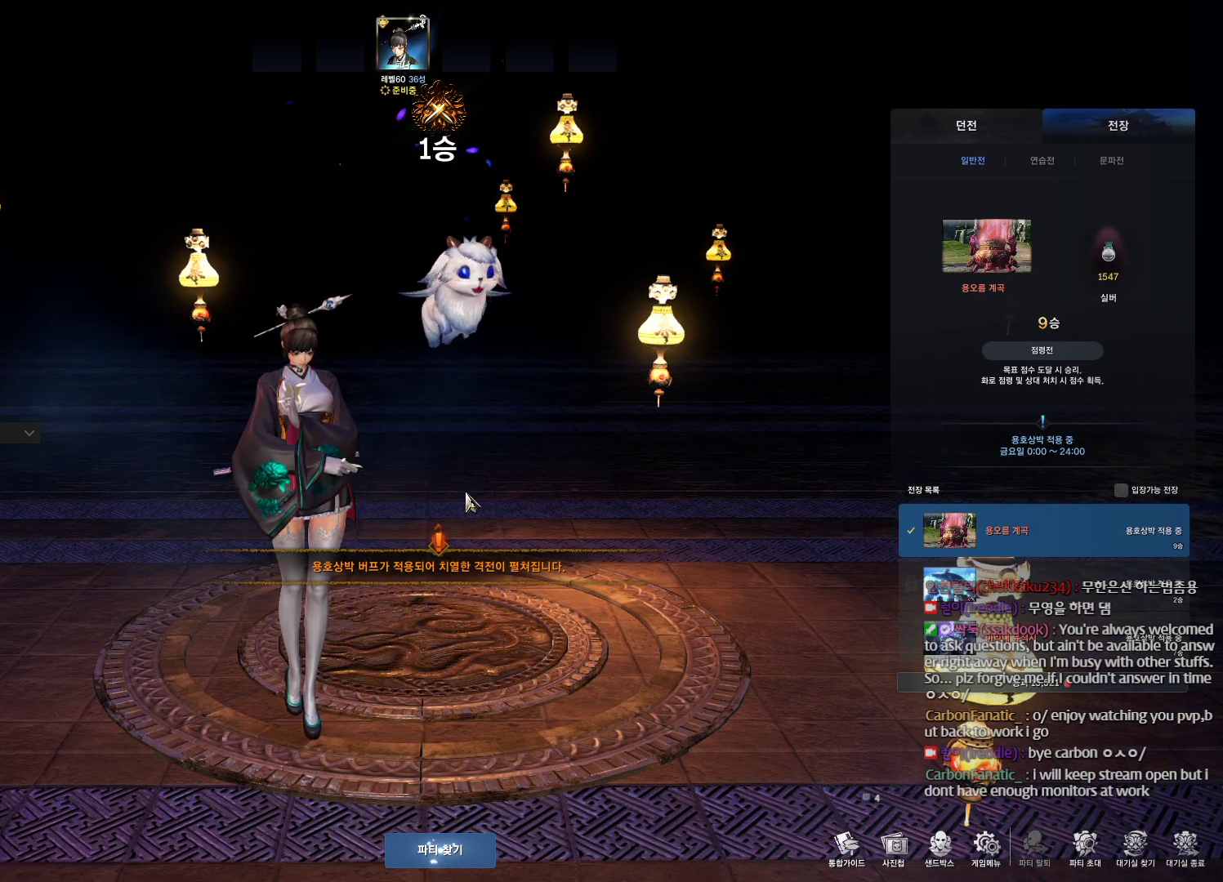
{"keys": [], "mouse": [], "events": []}
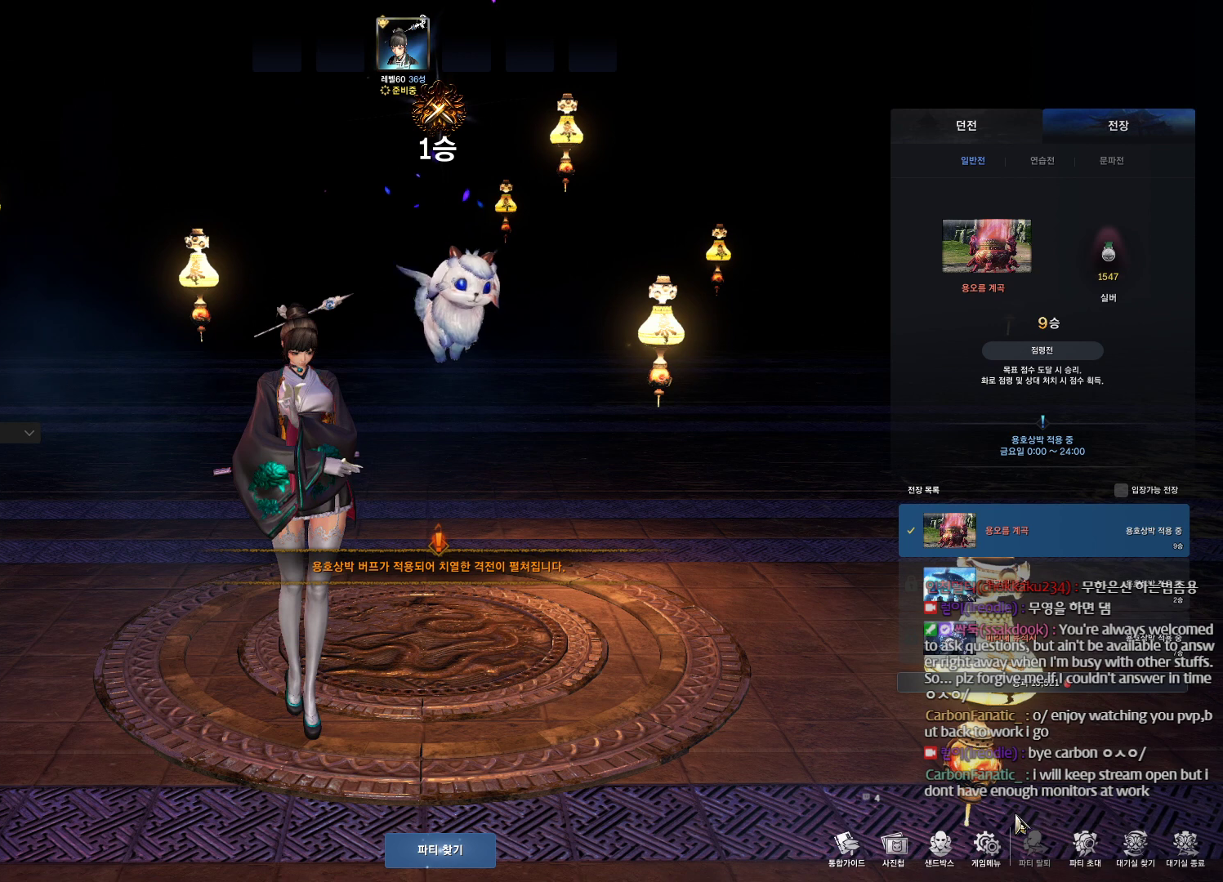
{"keys": [], "mouse": [], "events": []}
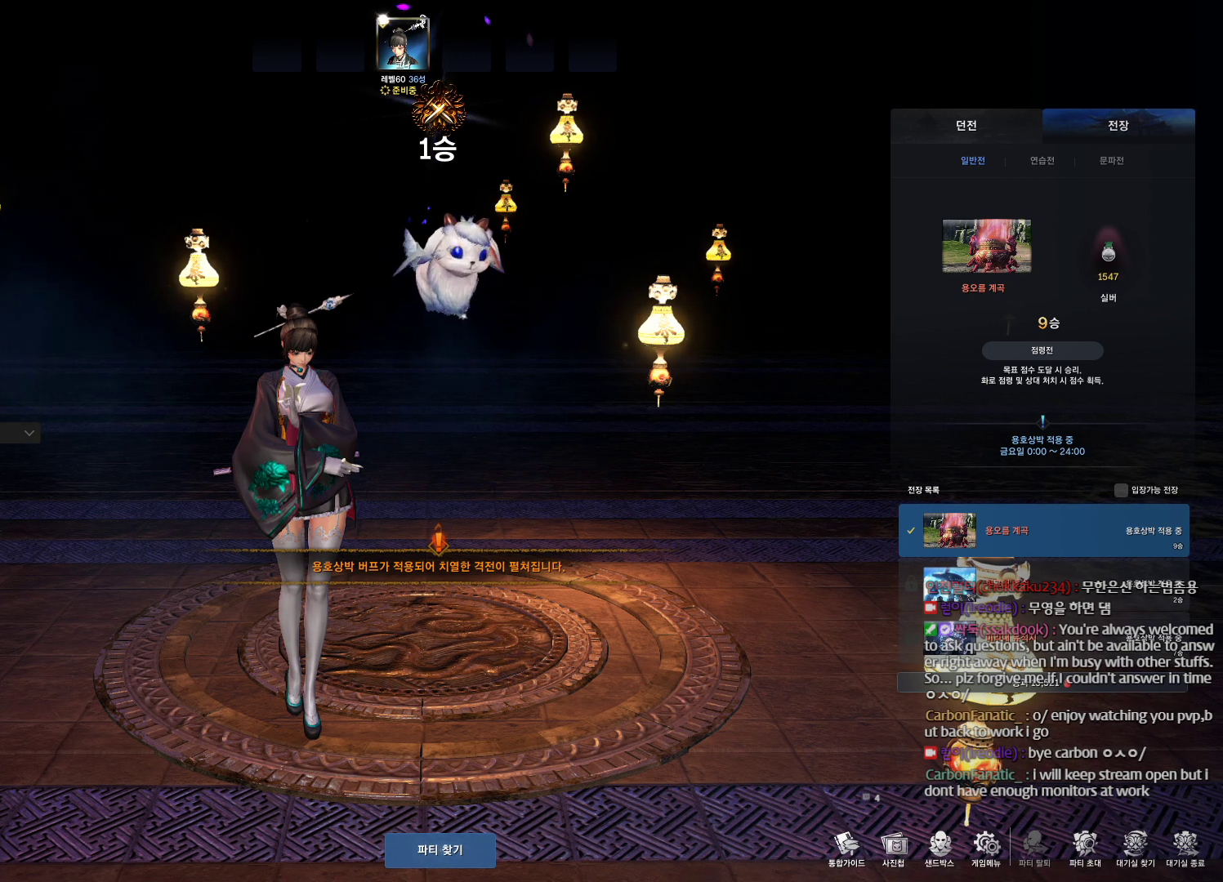
{"keys": [], "mouse": [], "events": []}
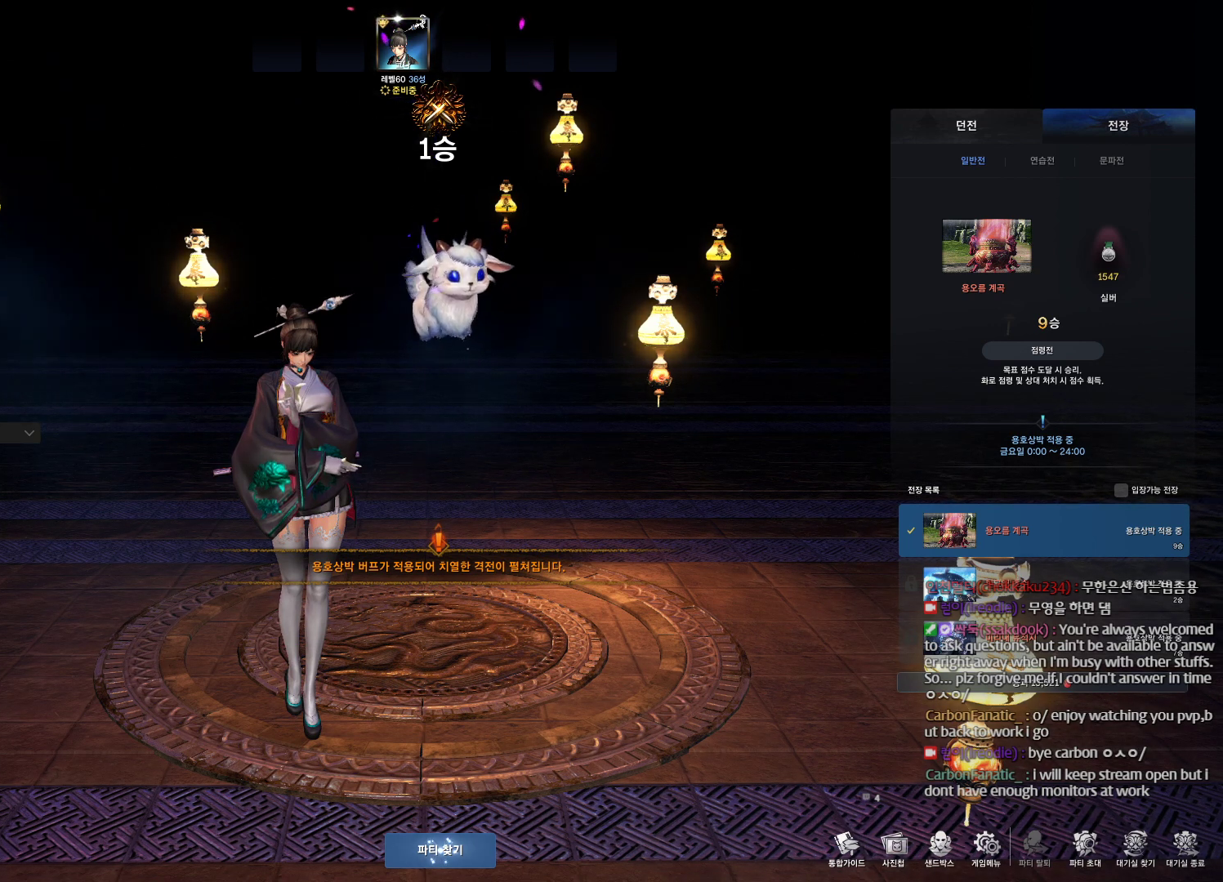
{"keys": [], "mouse": ["left"], "events": [[167, "mouse_left", "down"]]}
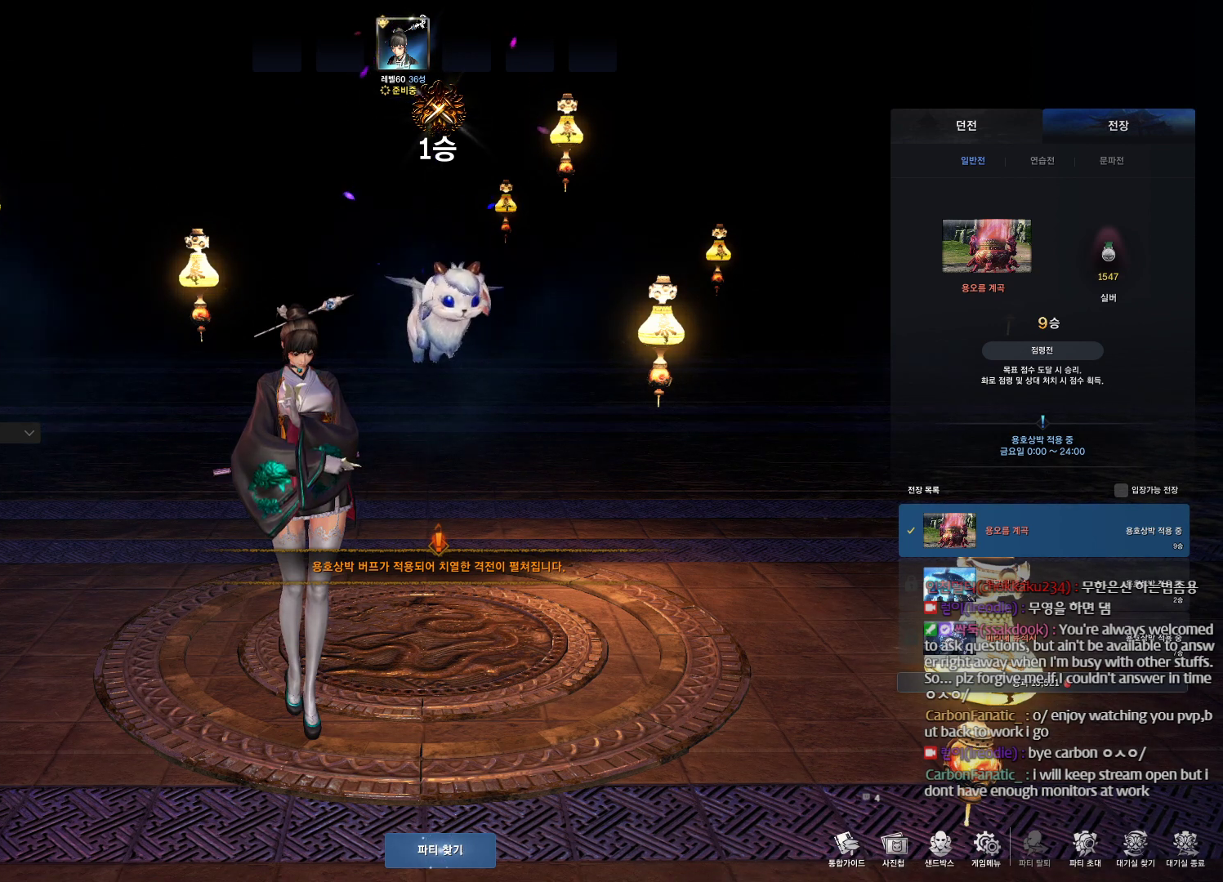
{"keys": [], "mouse": [], "events": [[167, "mouse_left", "up"]]}
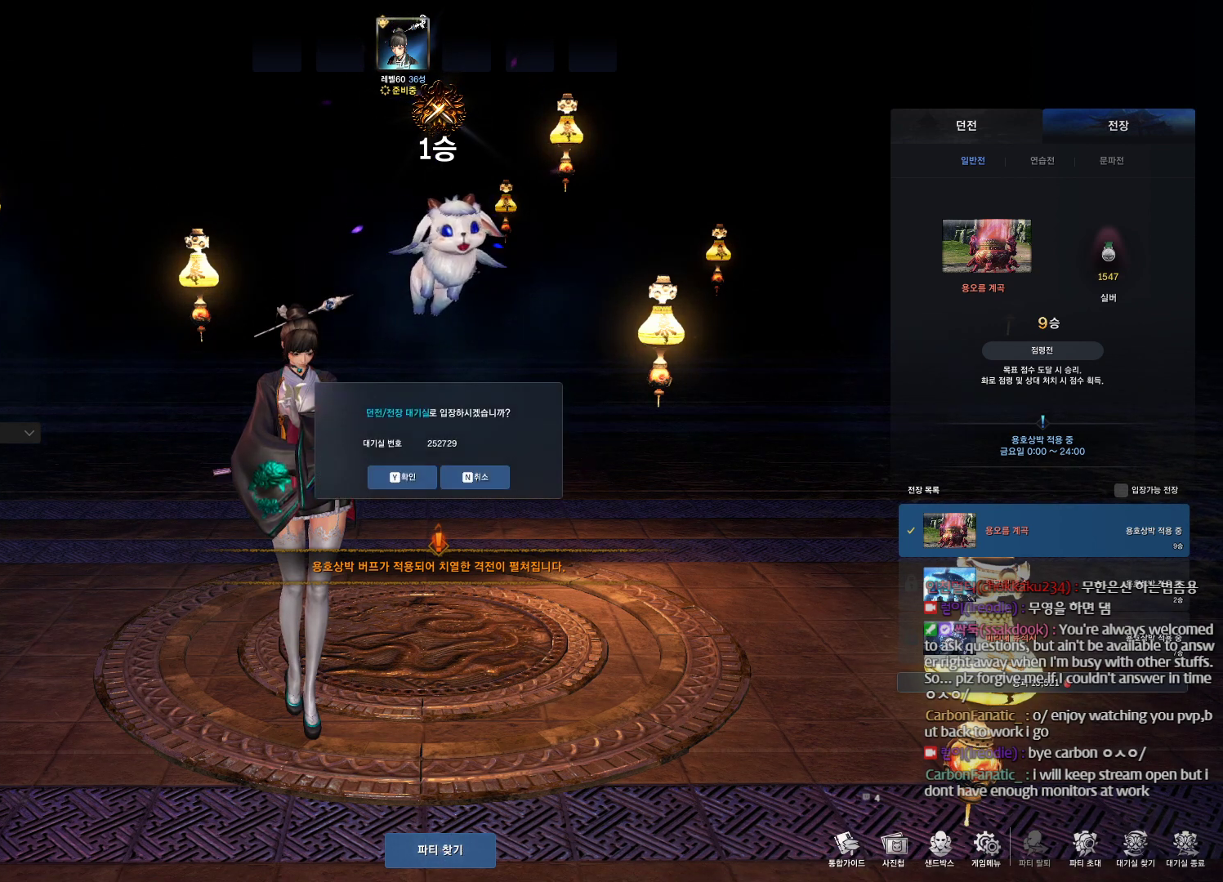
{"keys": [], "mouse": [], "events": []}
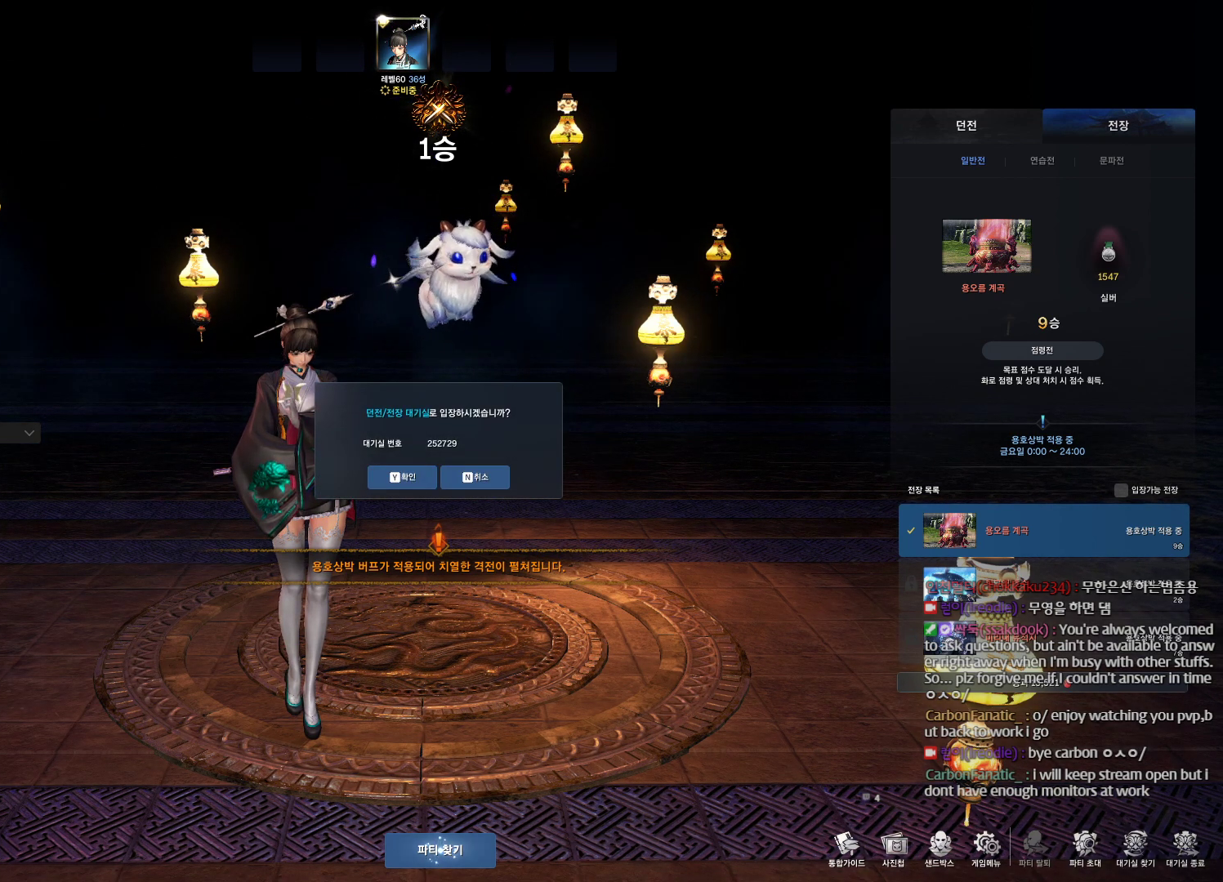
{"keys": [], "mouse": [], "events": []}
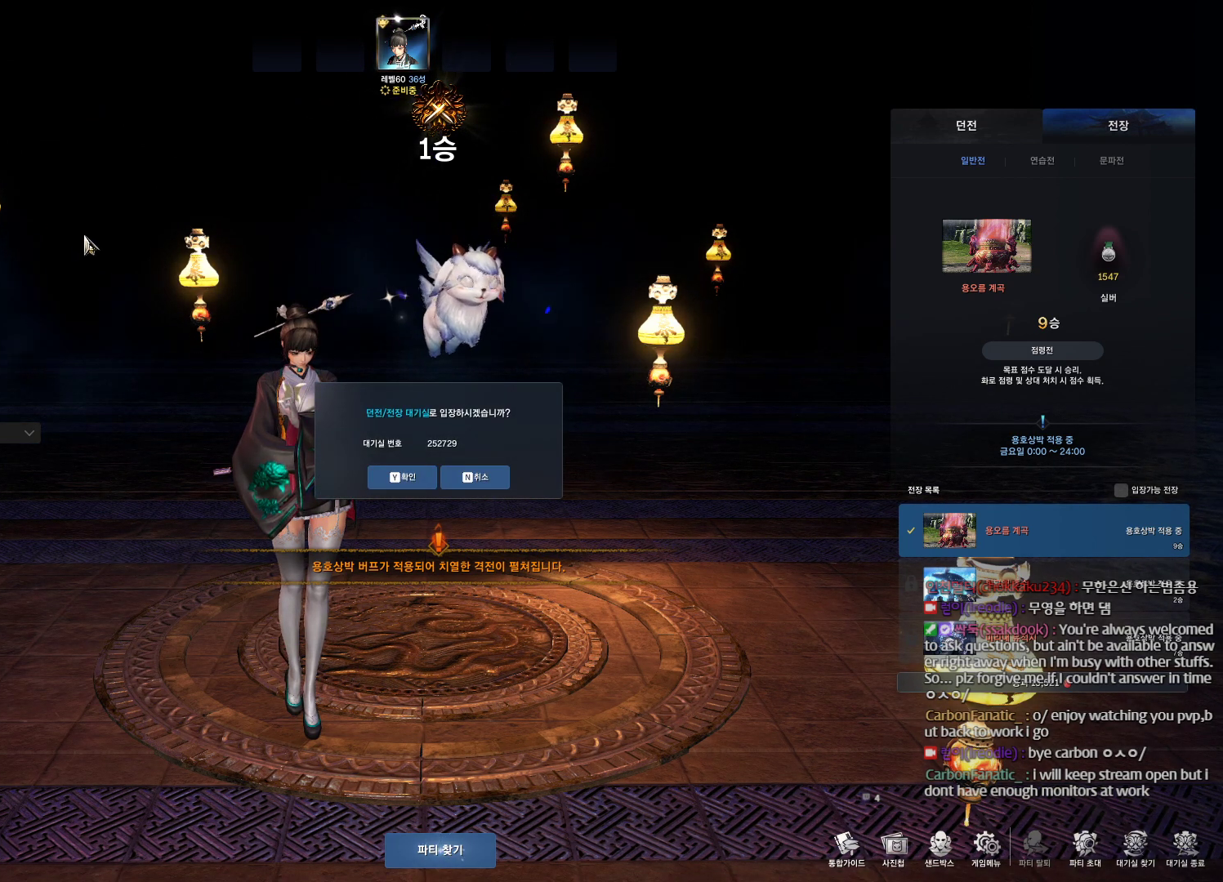
{"keys": [], "mouse": [], "events": []}
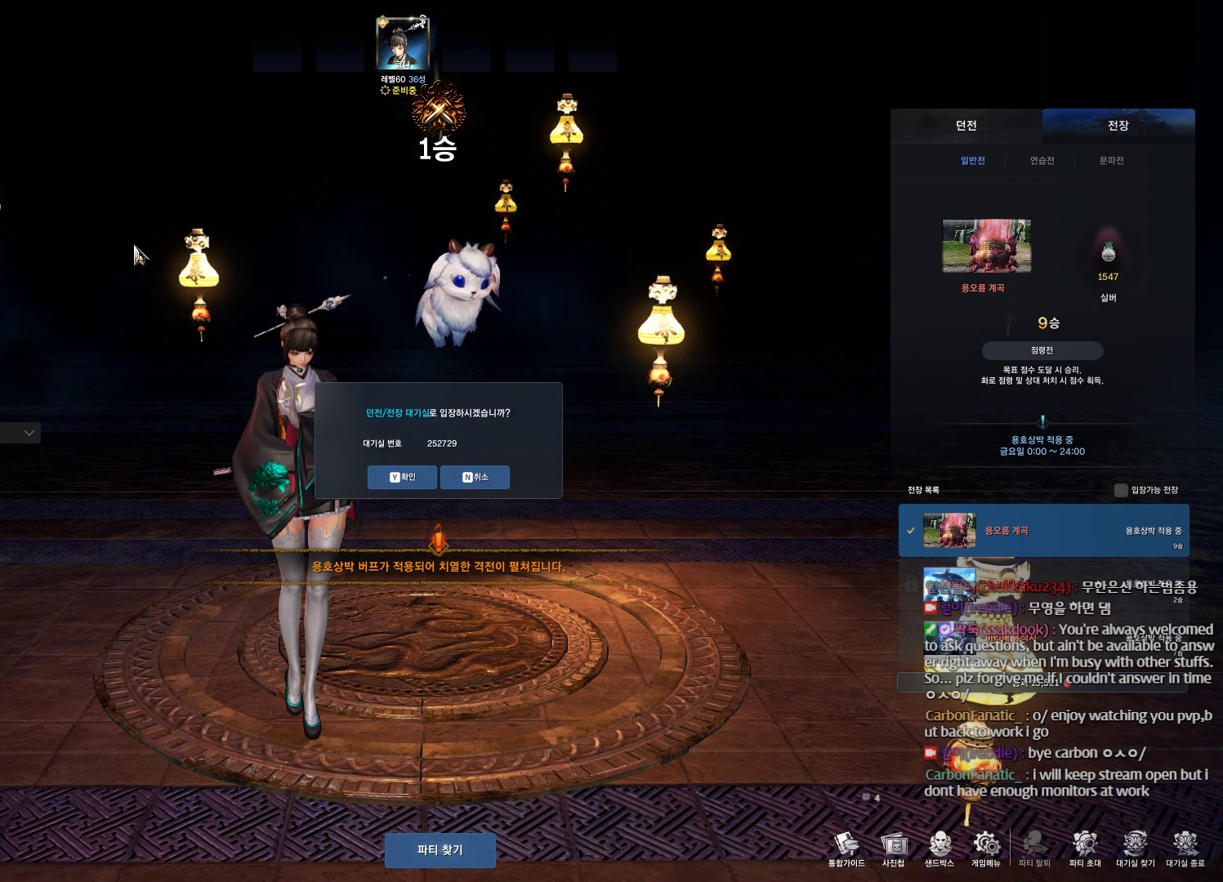
{"keys": [], "mouse": [], "events": []}
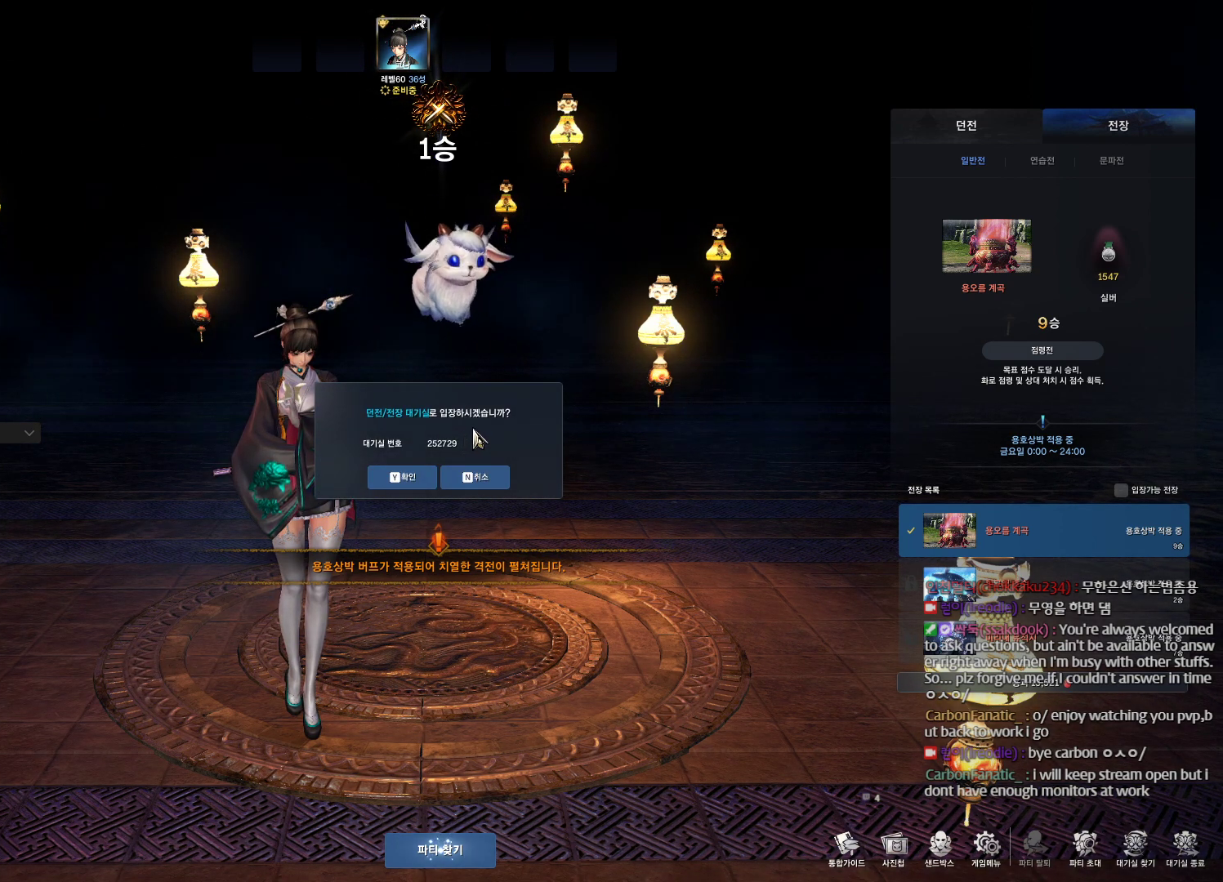
{"keys": [], "mouse": [], "events": []}
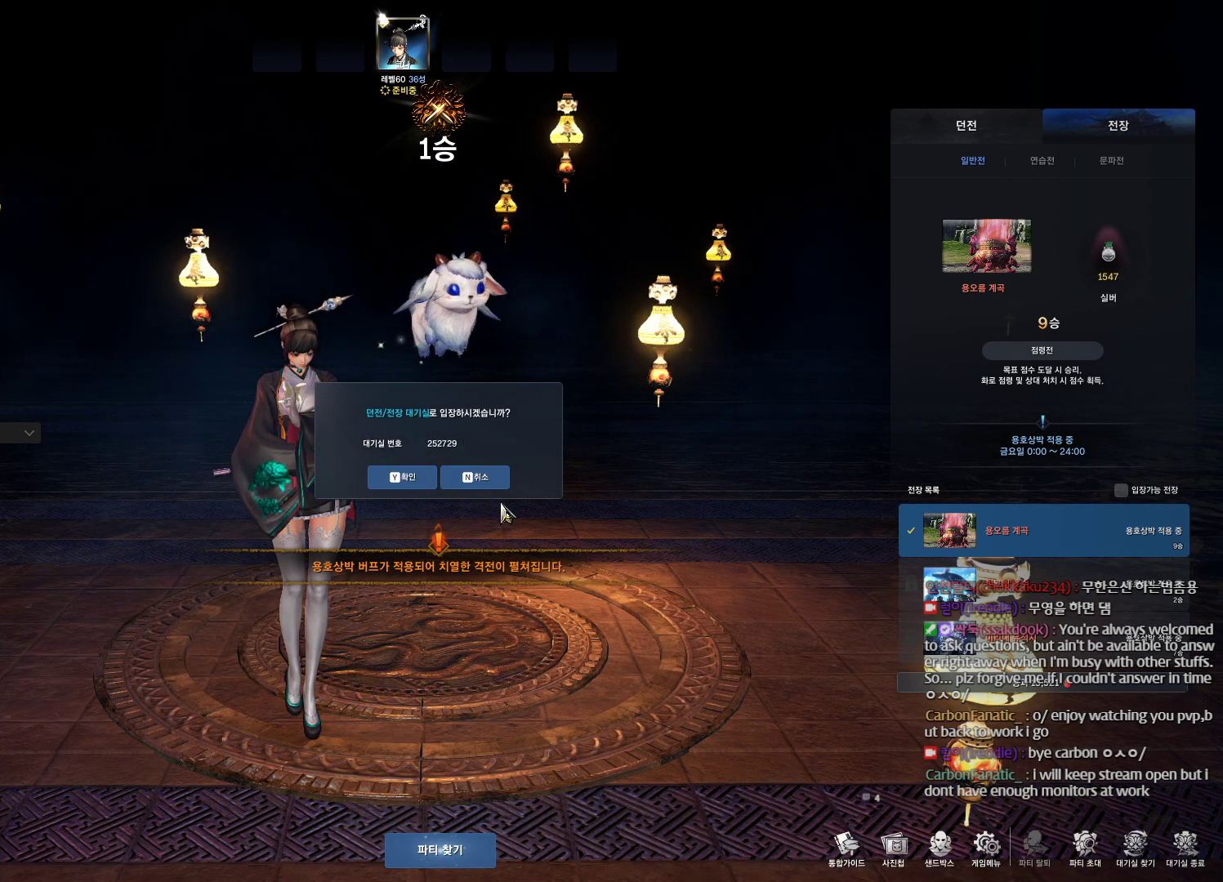
{"keys": [], "mouse": [], "events": []}
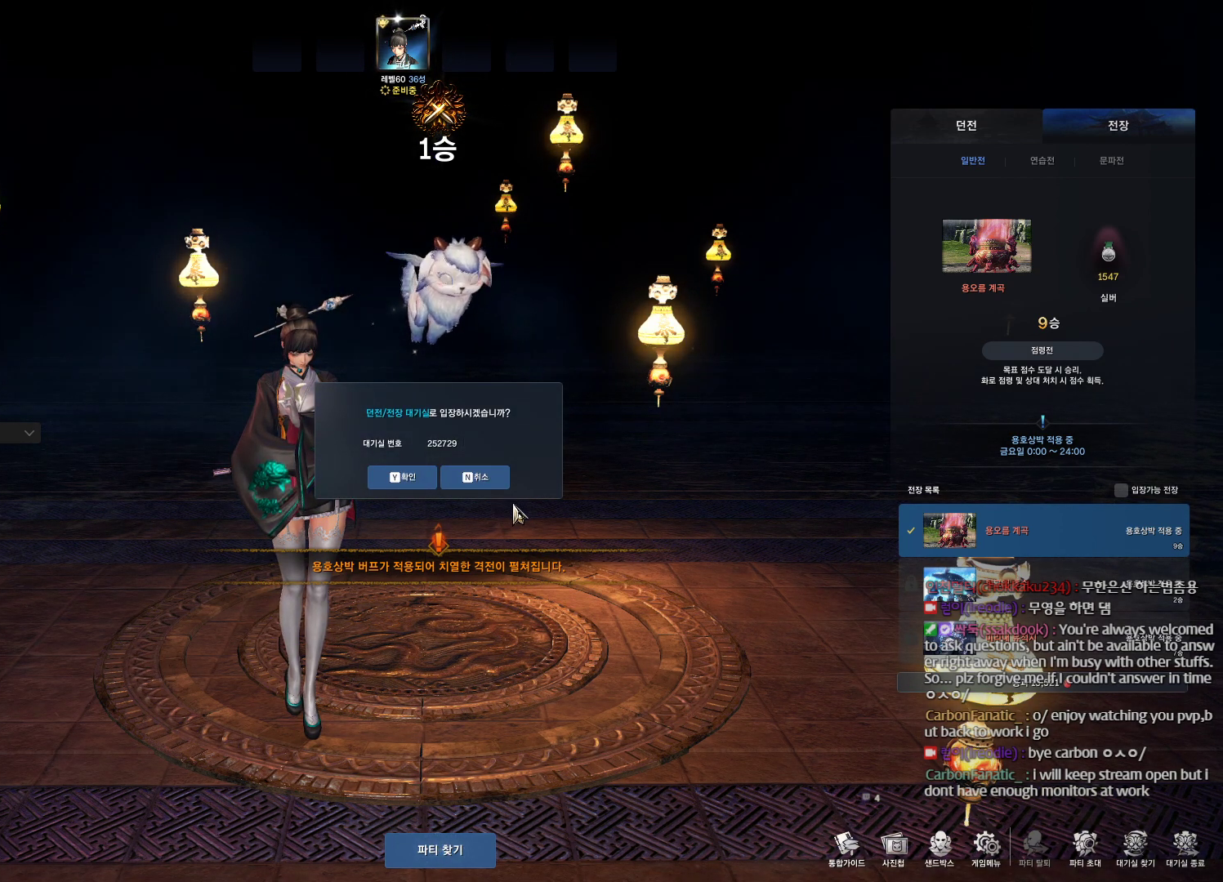
{"keys": [], "mouse": [], "events": []}
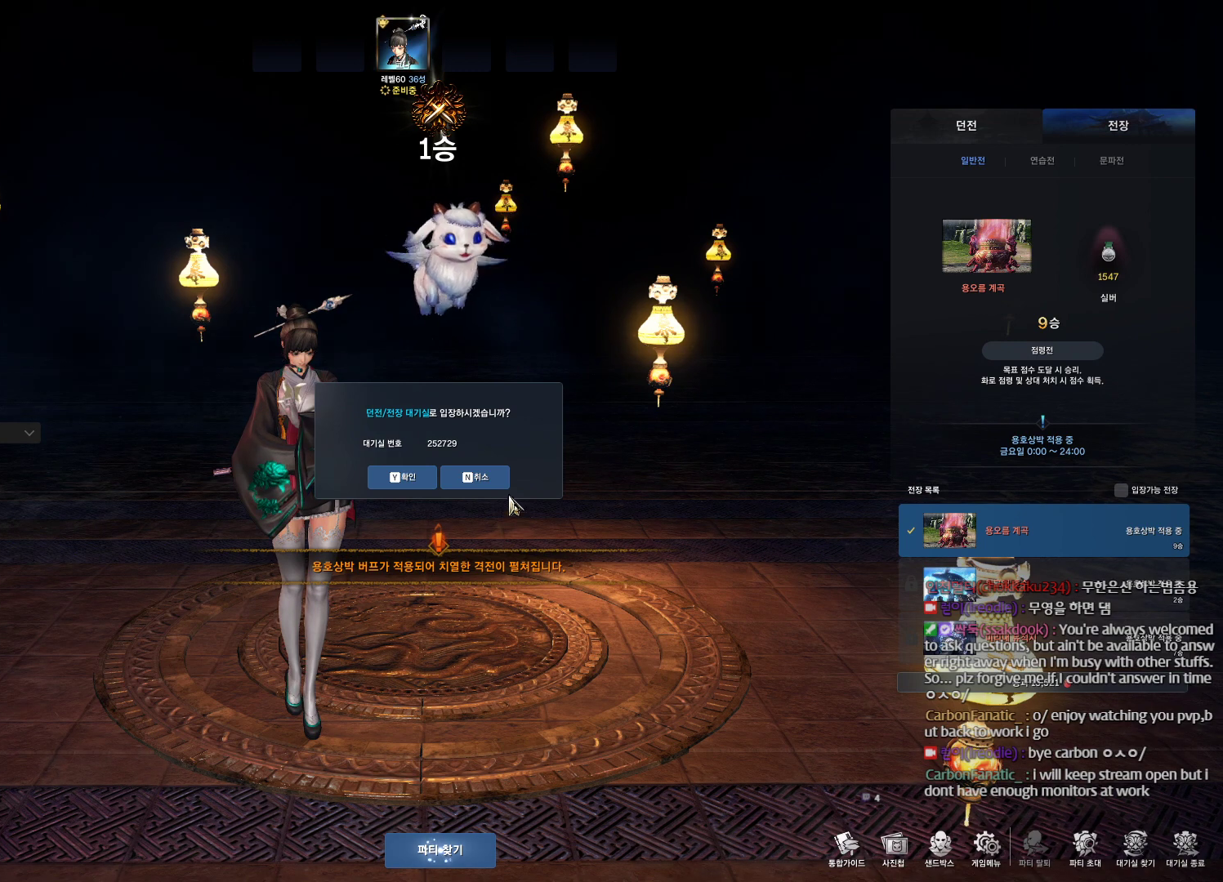
{"keys": [], "mouse": [], "events": [[67, "mouse_left", "down"], [200, "mouse_left", "up"]]}
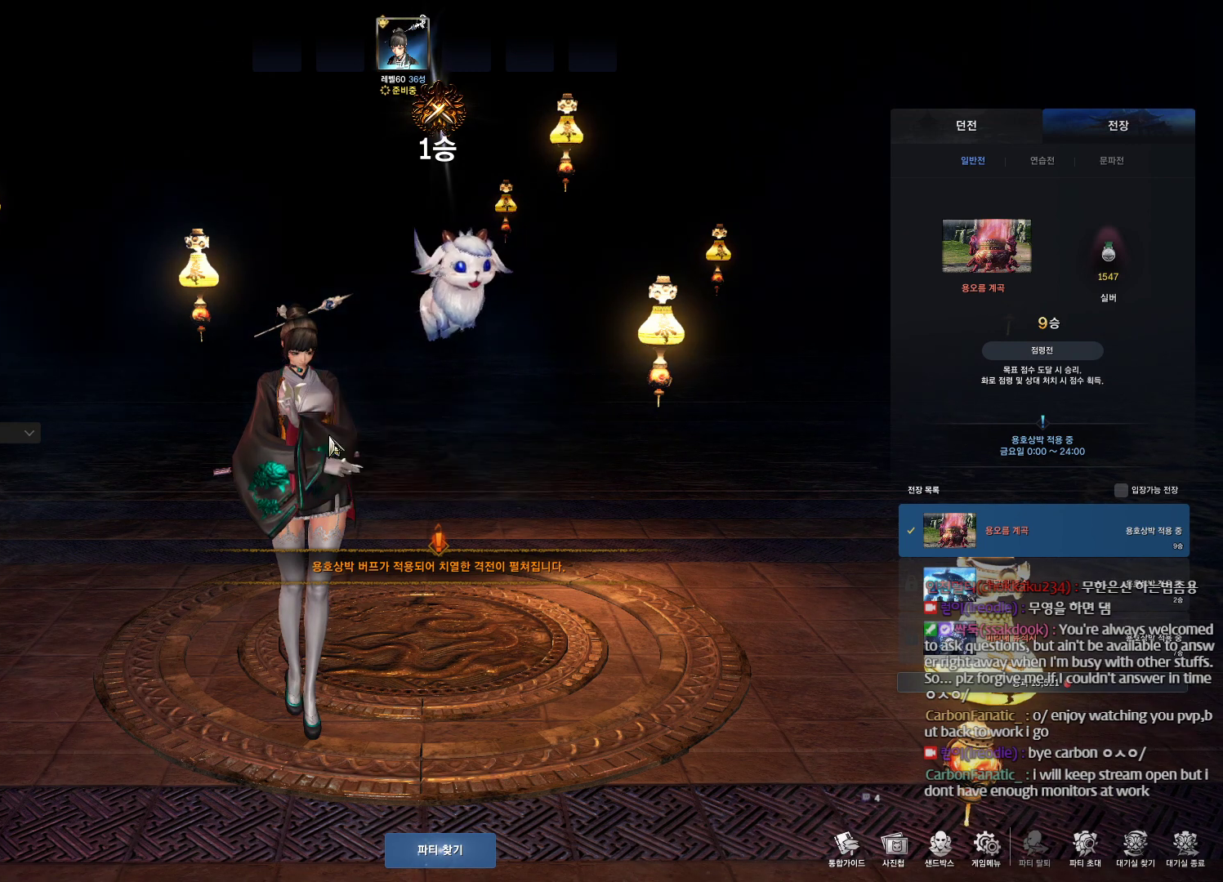
{"keys": [], "mouse": [], "events": []}
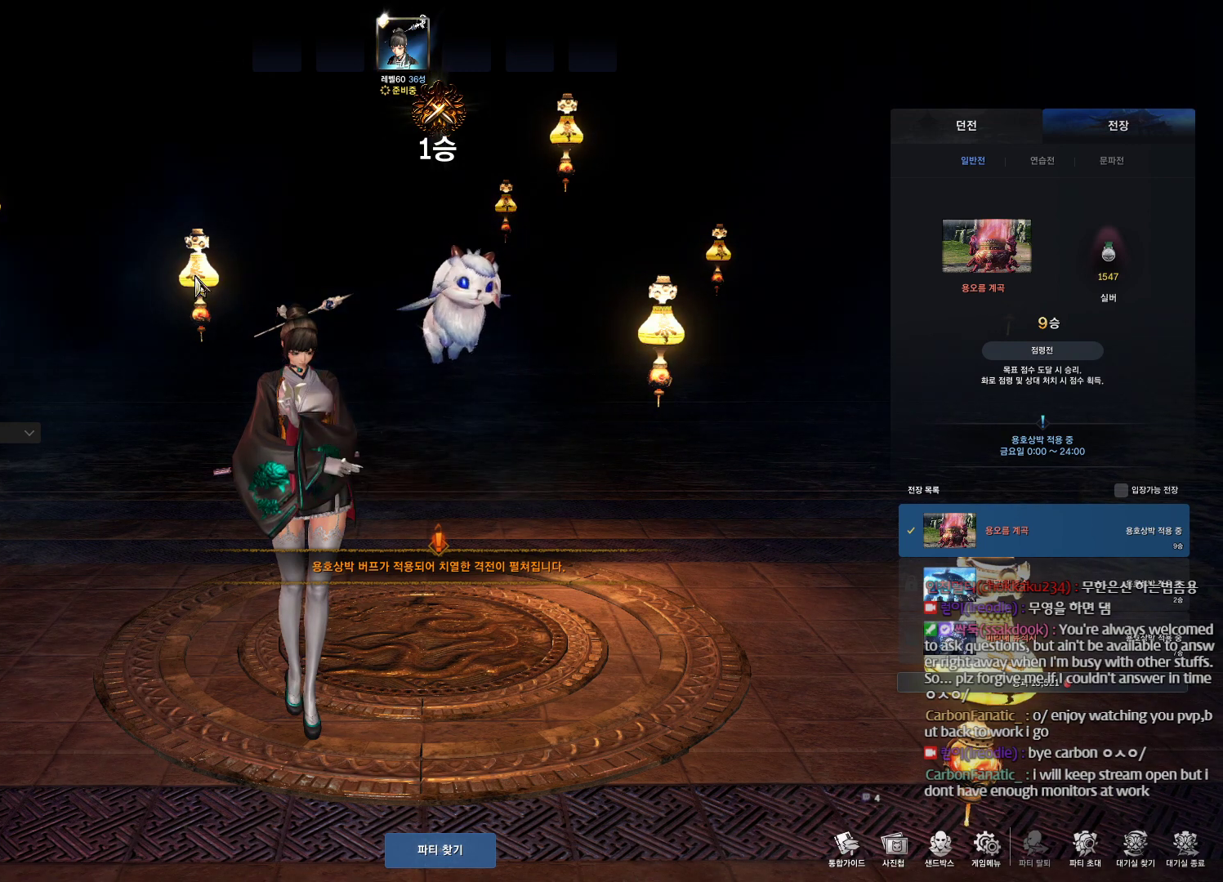
{"keys": [], "mouse": [], "events": []}
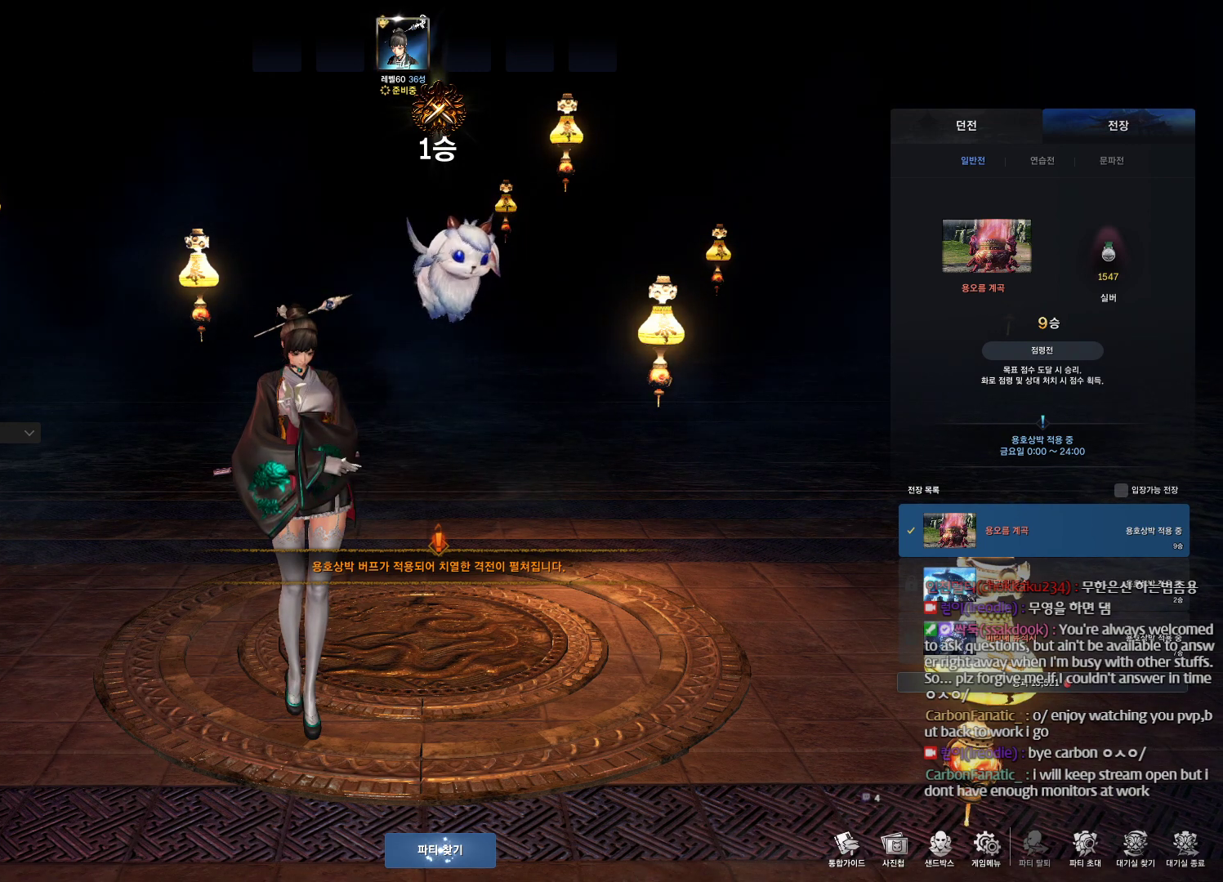
{"keys": [], "mouse": [], "events": []}
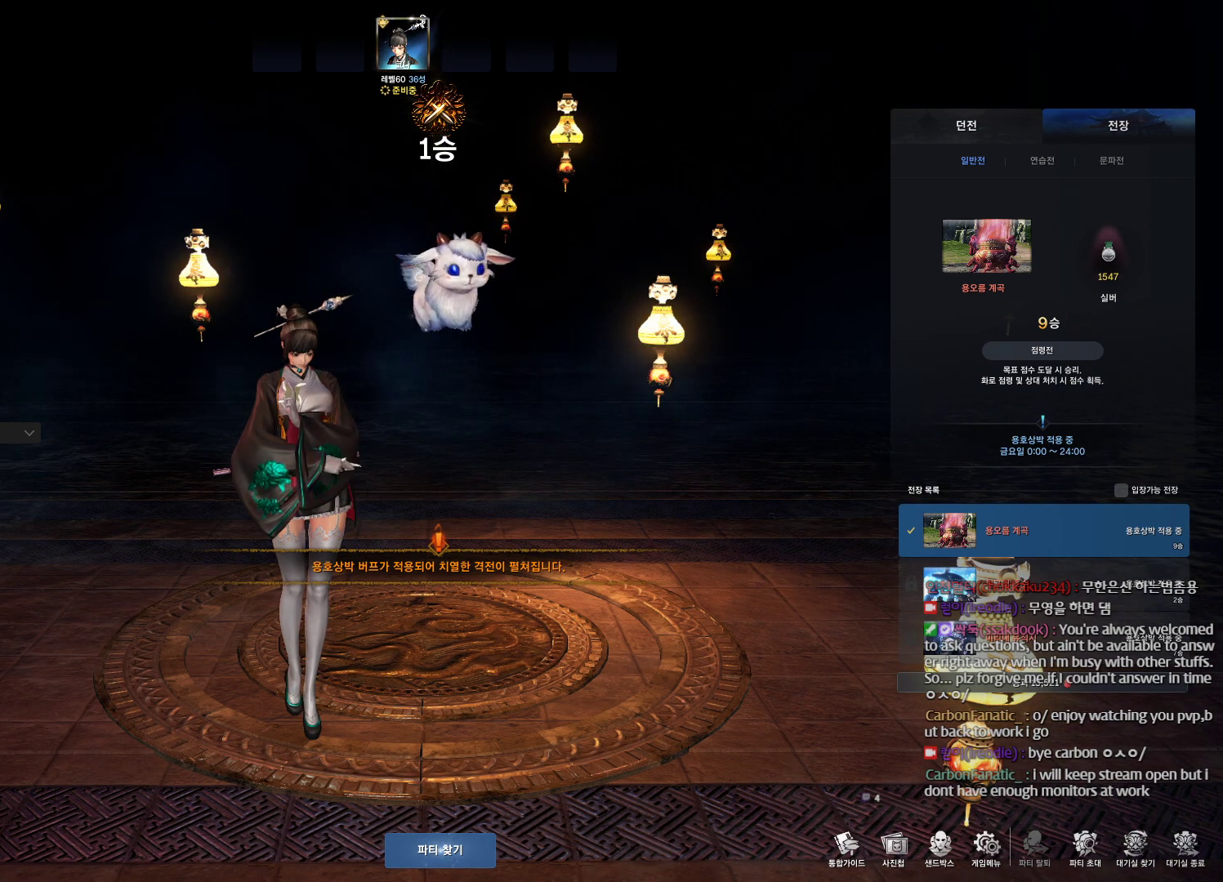
{"keys": [], "mouse": [], "events": []}
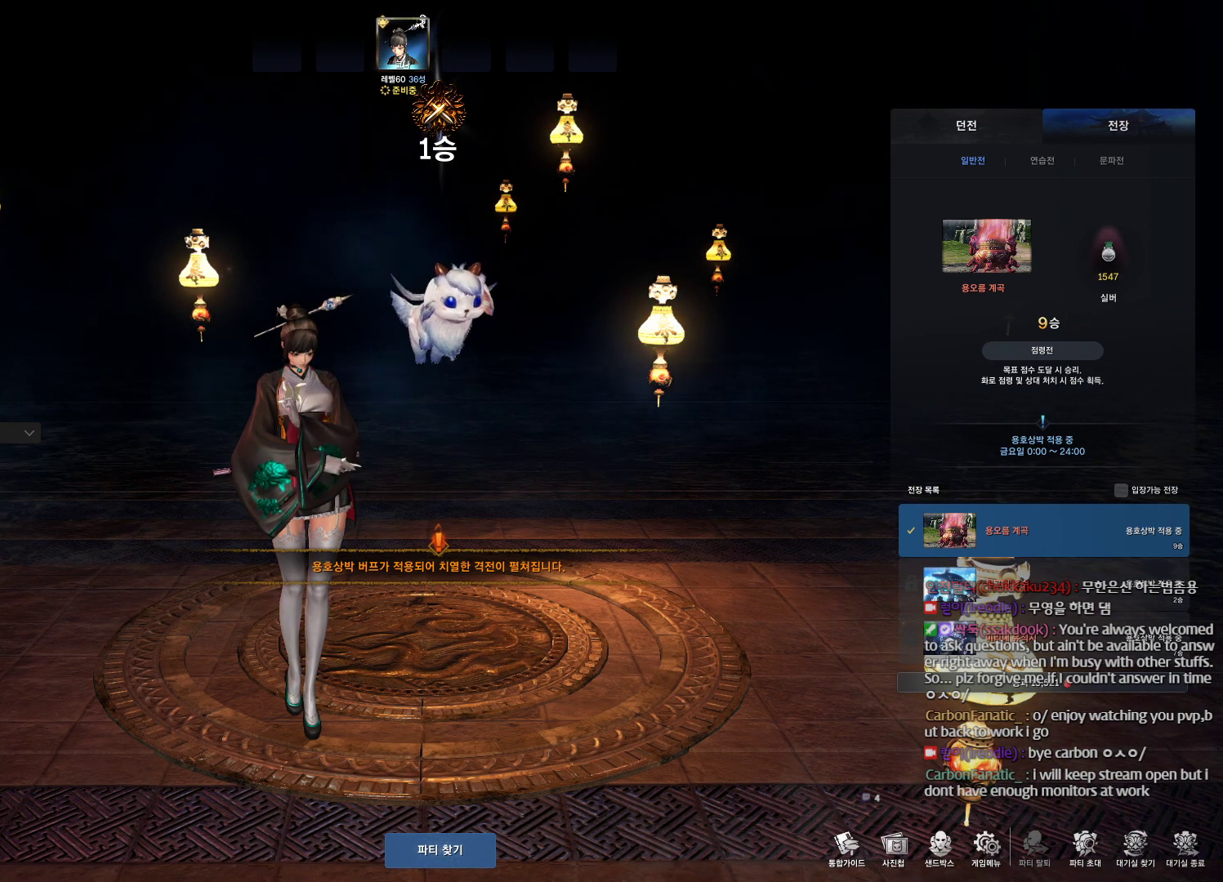
{"keys": [], "mouse": [], "events": []}
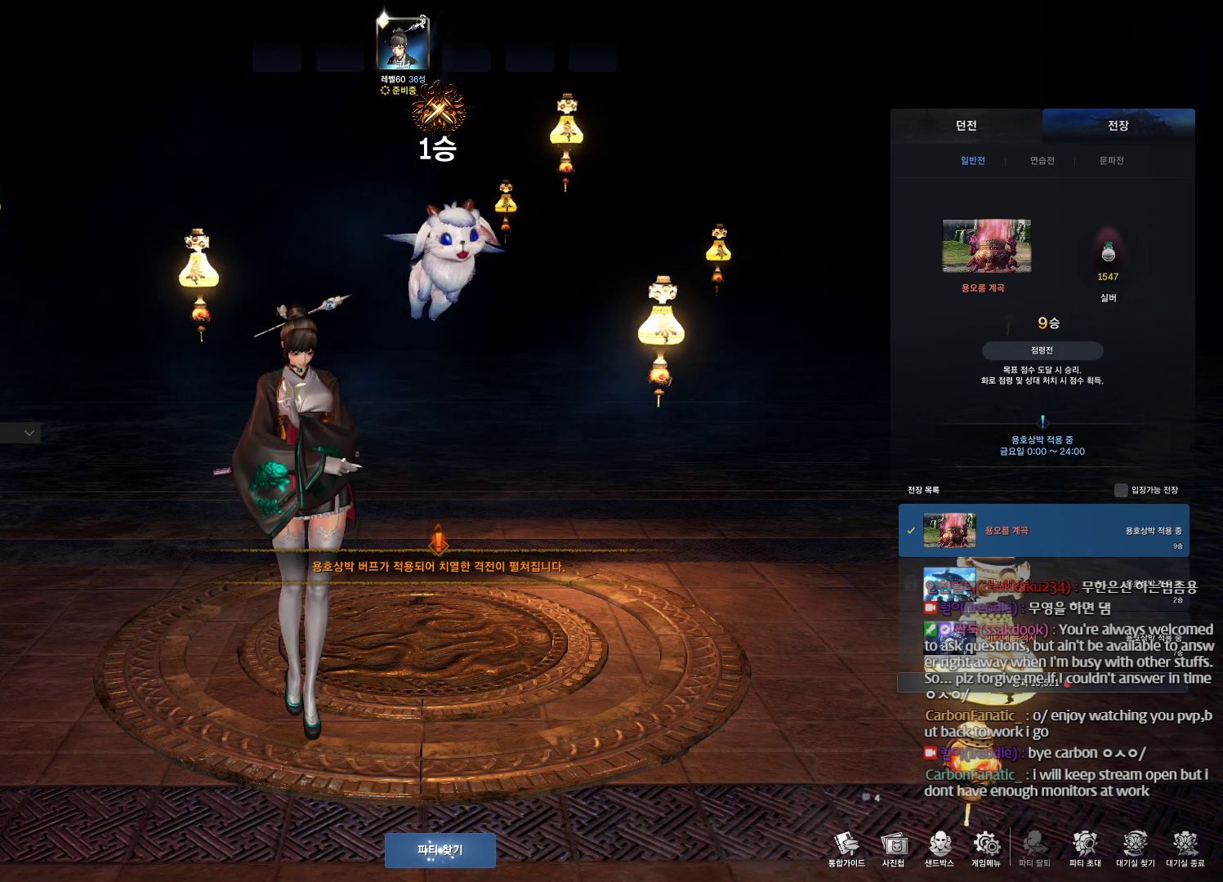
{"keys": [], "mouse": [], "events": []}
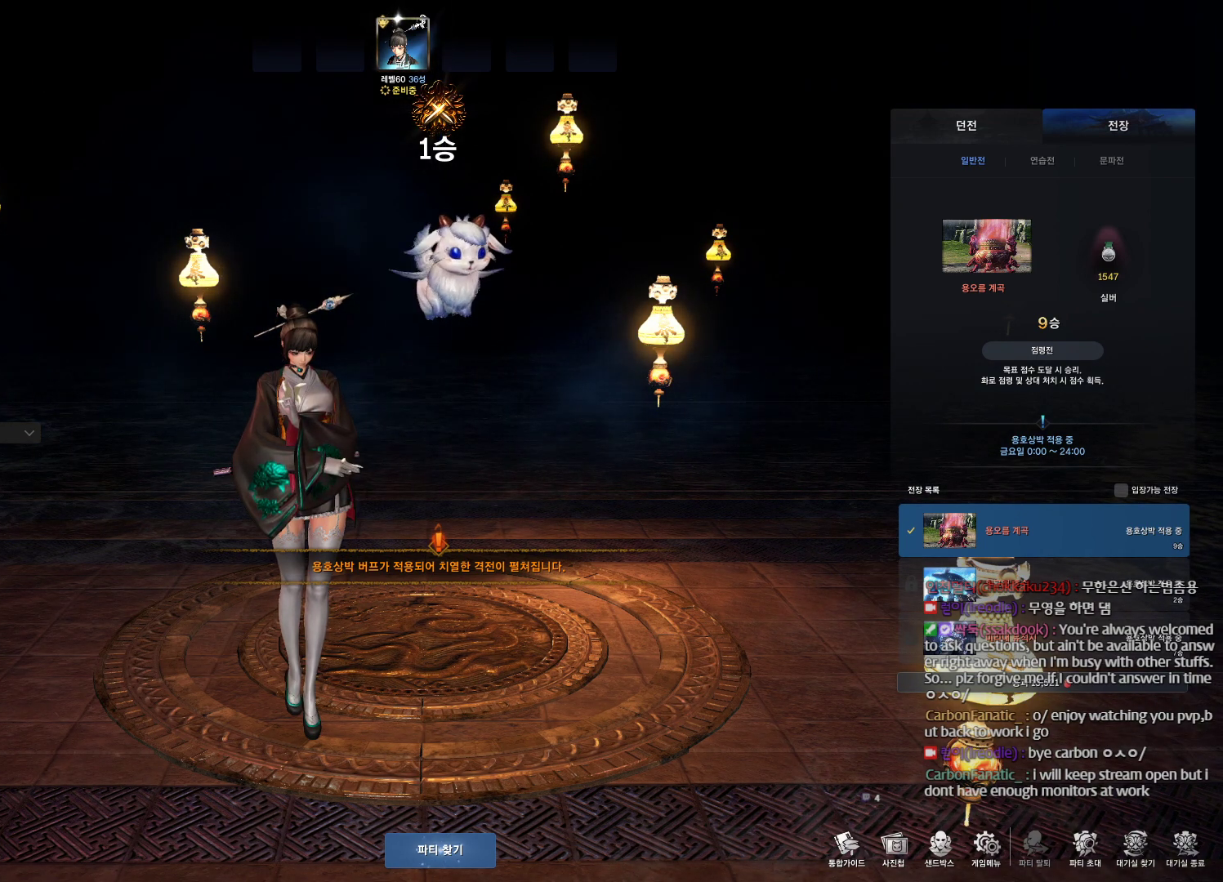
{"keys": [], "mouse": [], "events": []}
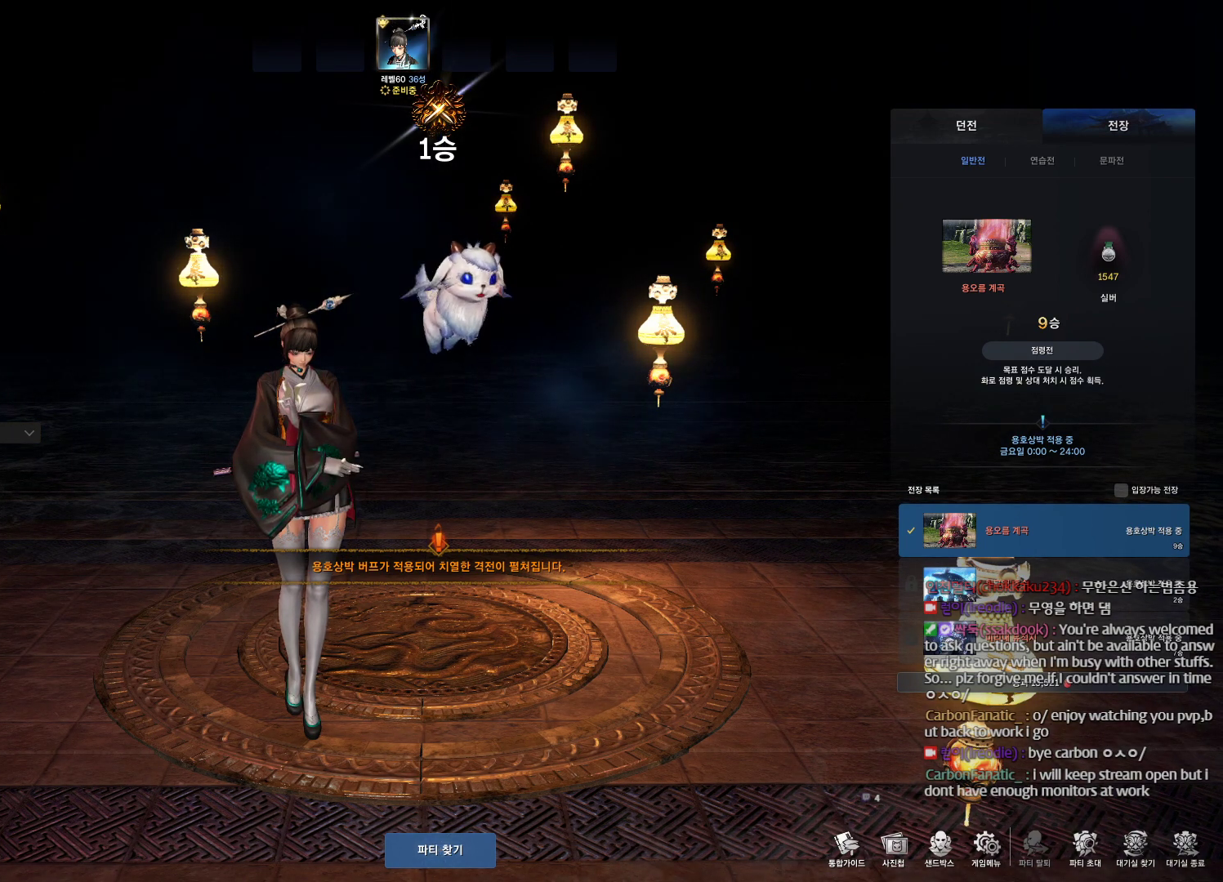
{"keys": [], "mouse": [], "events": []}
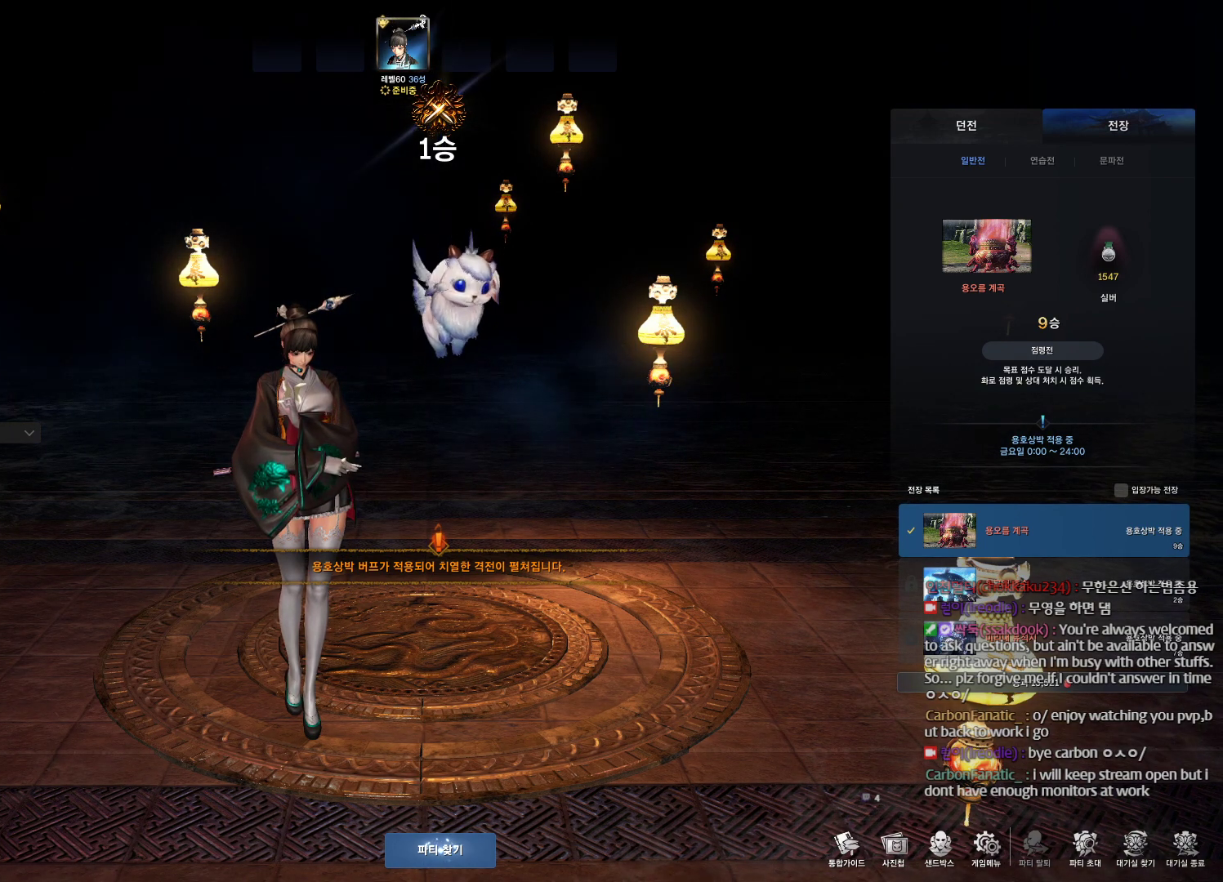
{"keys": [], "mouse": [], "events": [[167, "mouse_left", "down"], [300, "mouse_left", "up"]]}
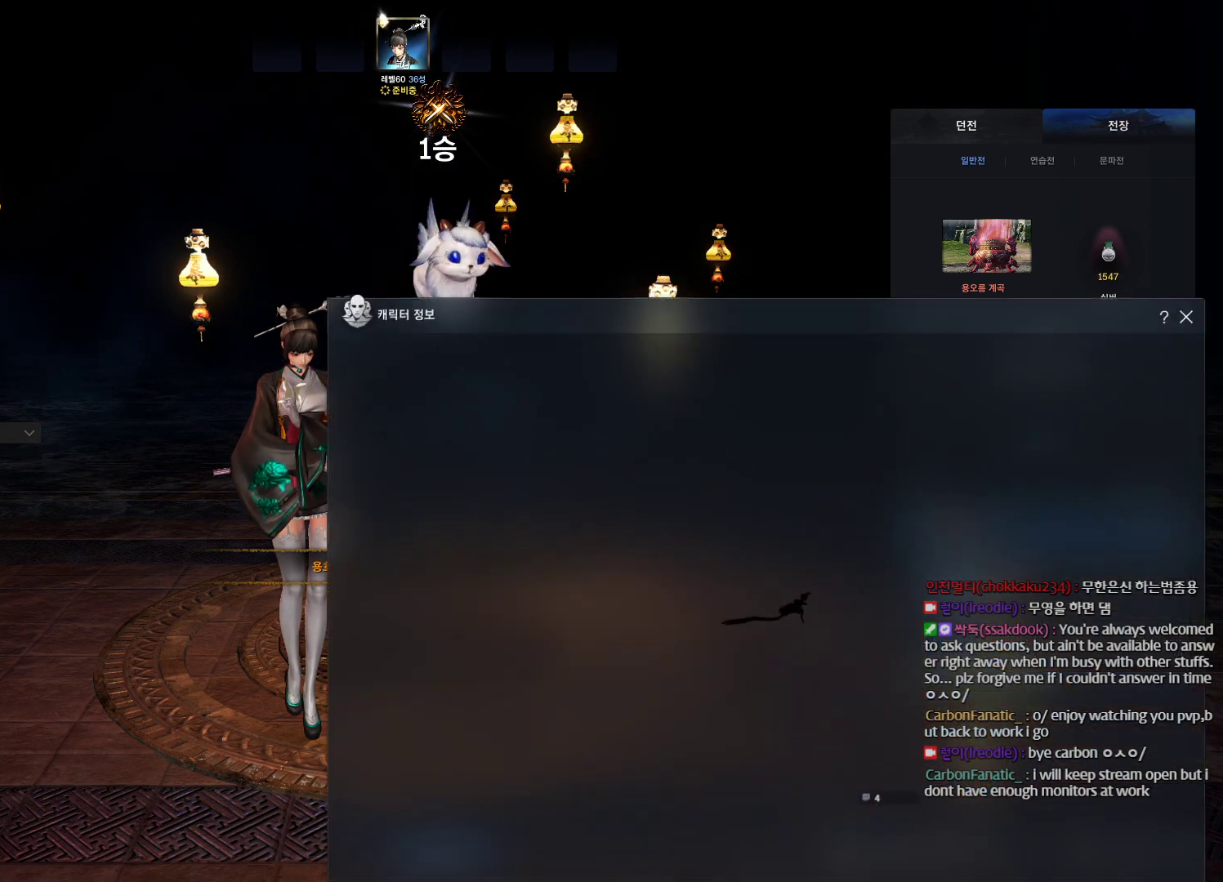
{"keys": [], "mouse": [], "events": []}
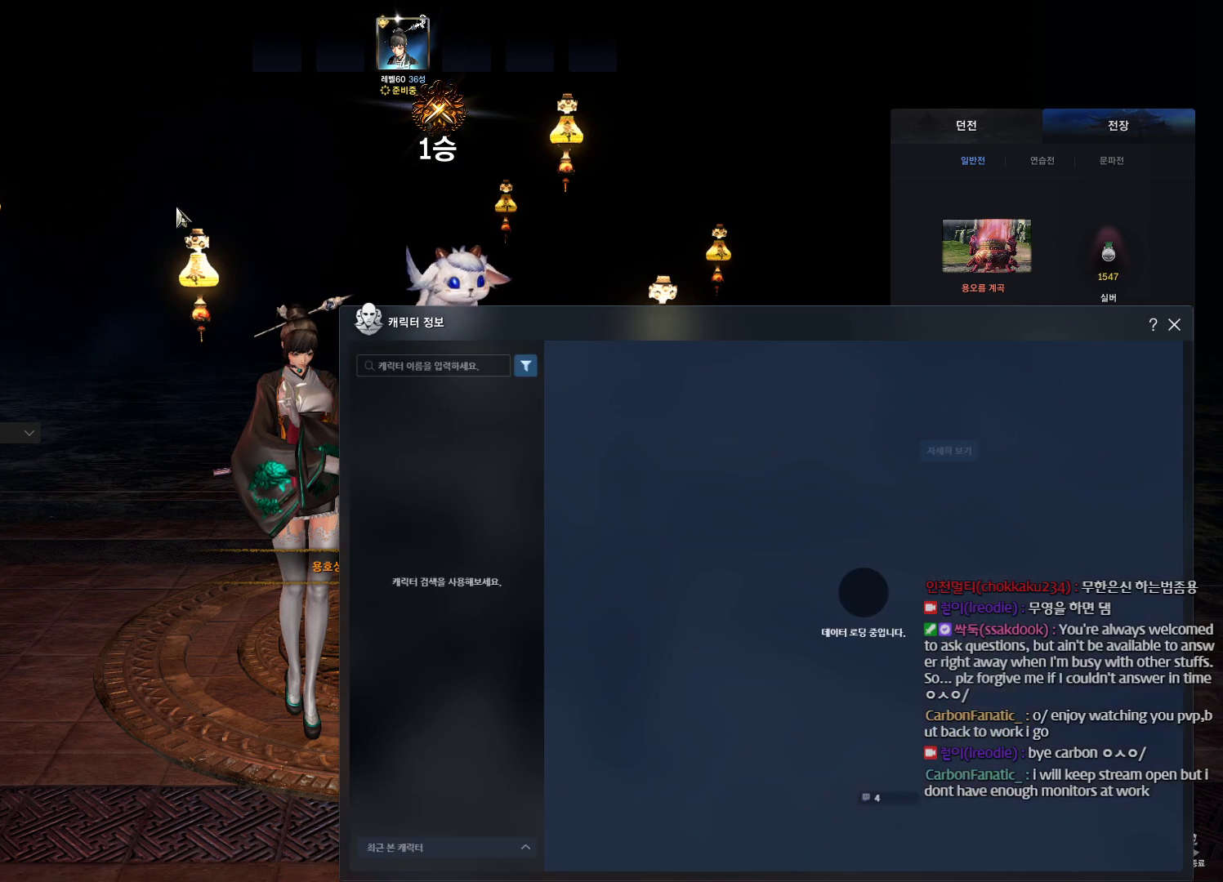
{"keys": [], "mouse": [], "events": []}
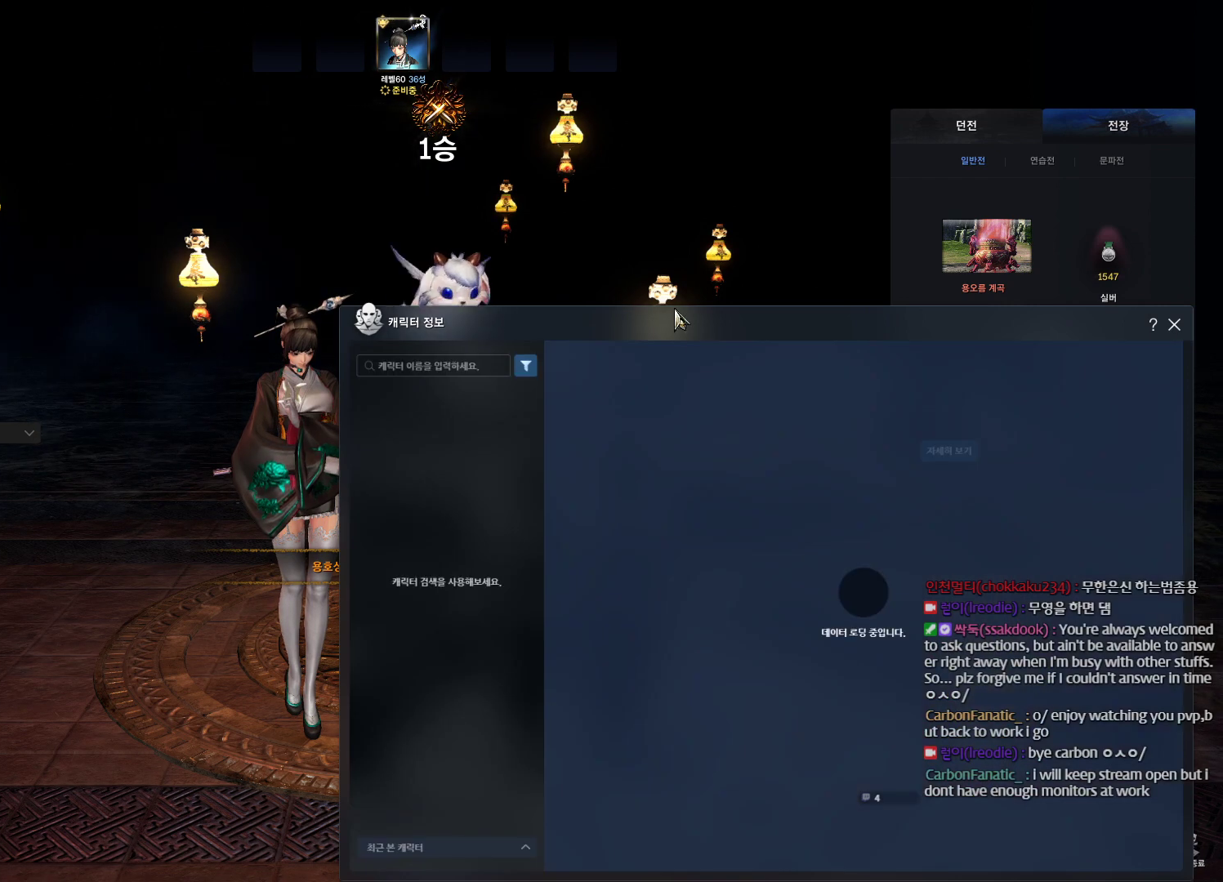
{"keys": [], "mouse": [], "events": []}
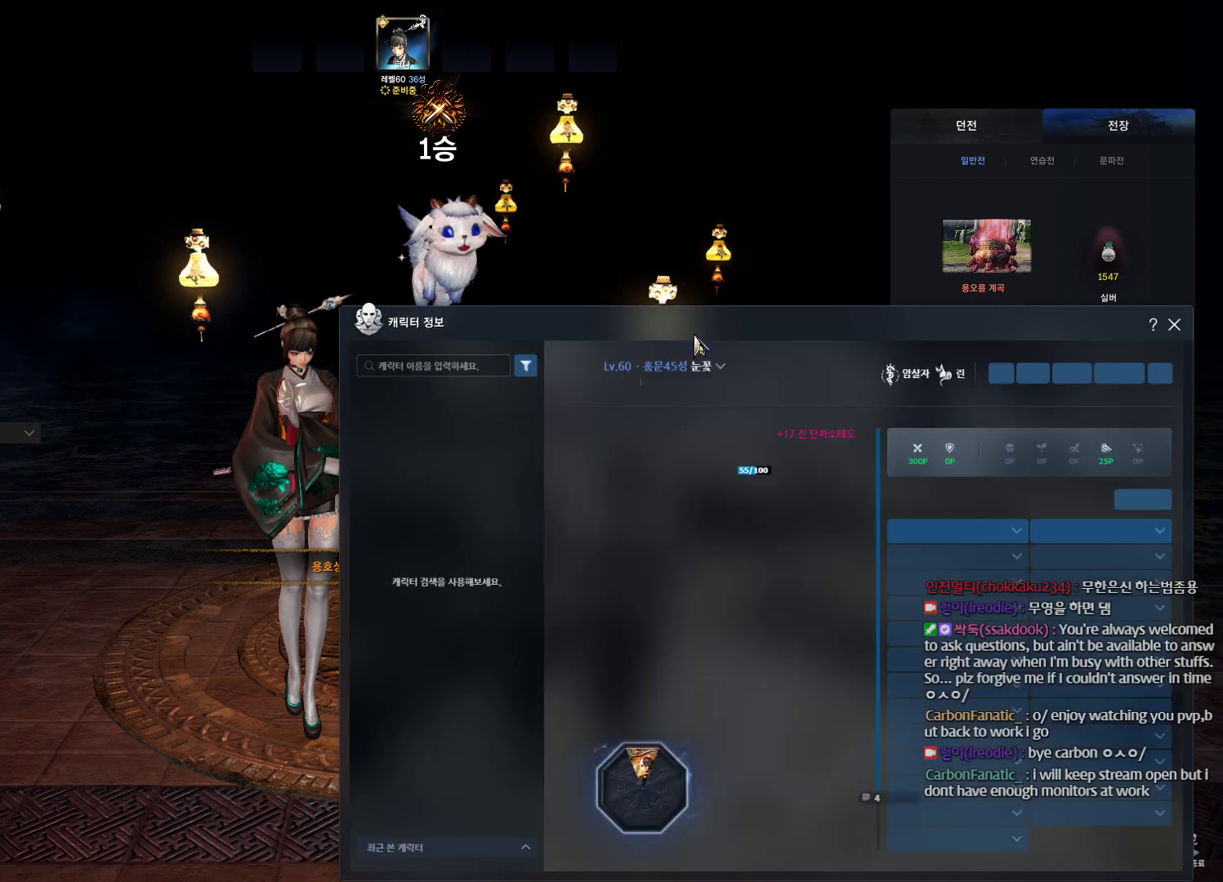
{"keys": [], "mouse": [], "events": []}
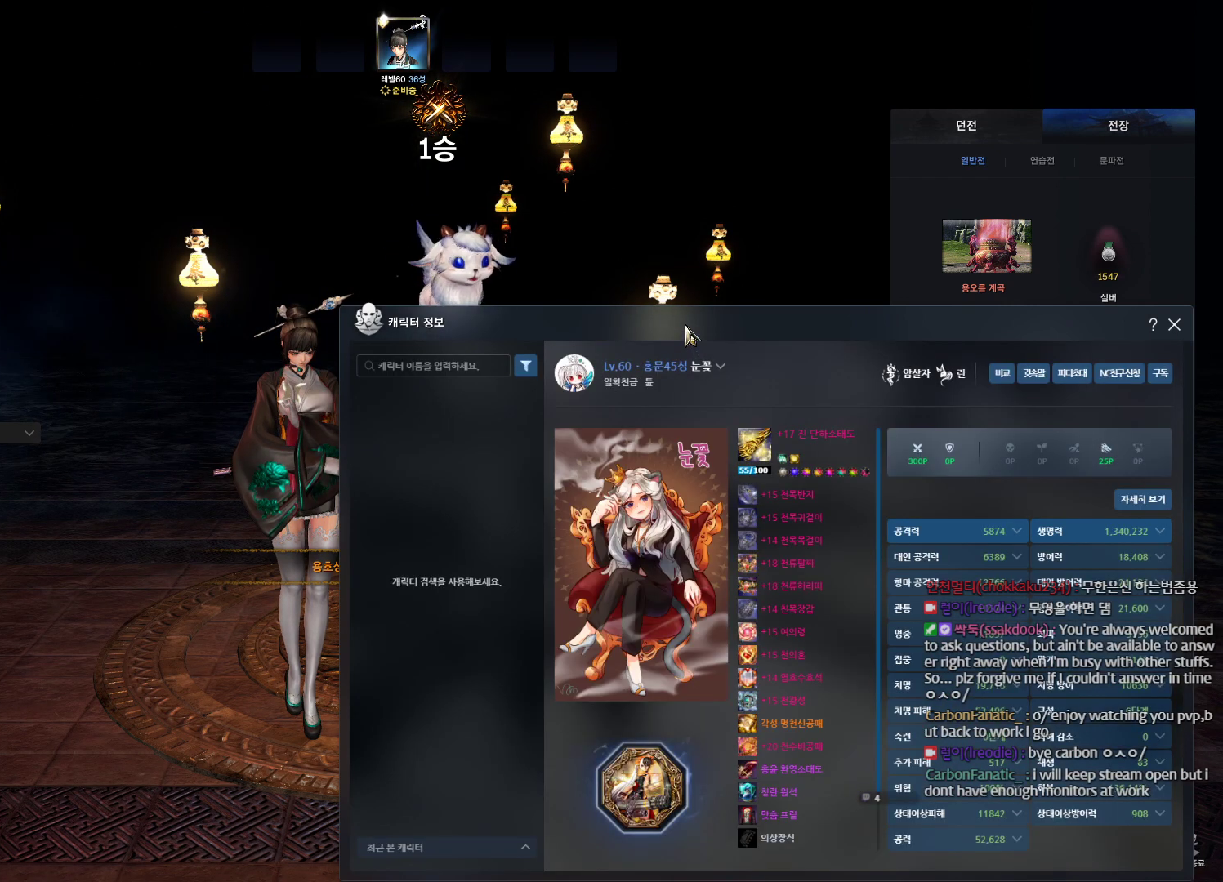
{"keys": [], "mouse": [], "events": []}
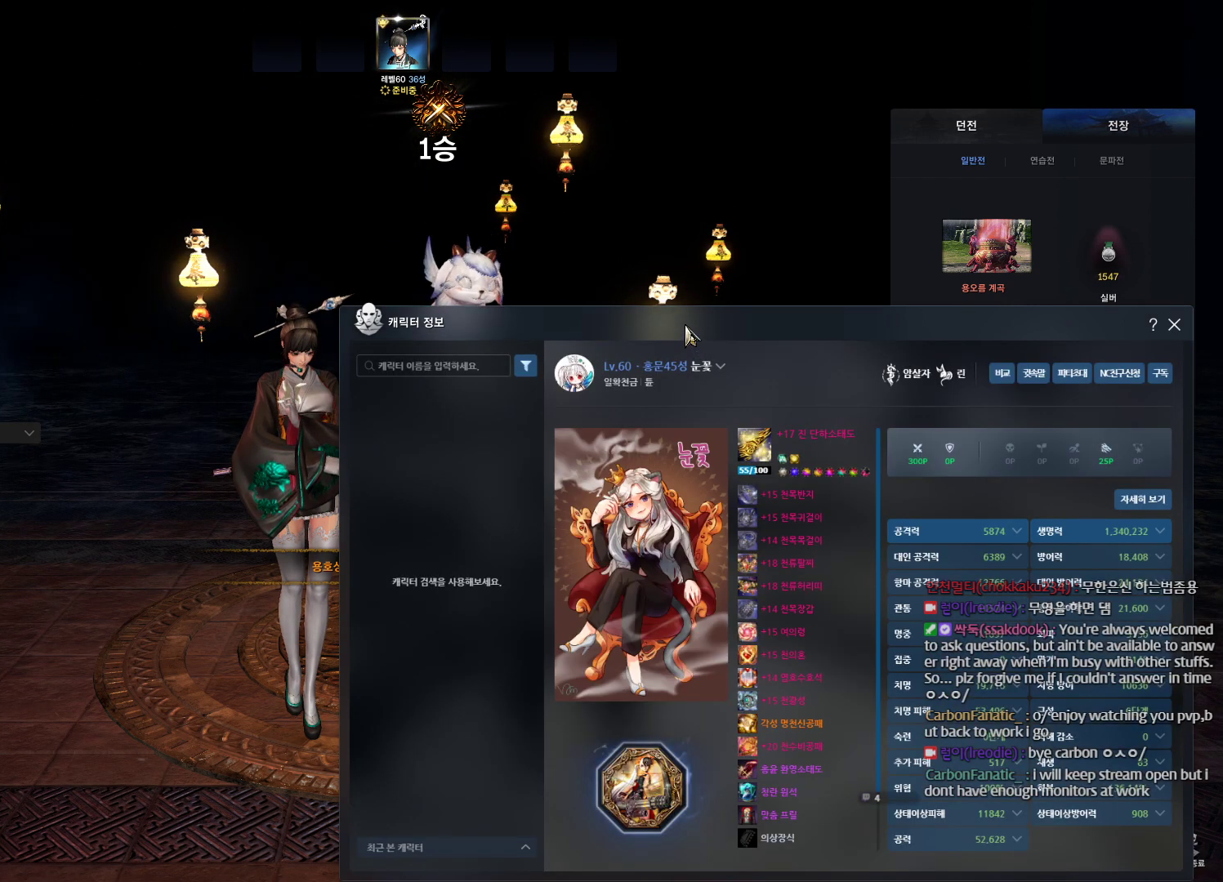
{"keys": [], "mouse": [], "events": [[167, "mouse_left", "down"], [467, "mouse_left", "up"]]}